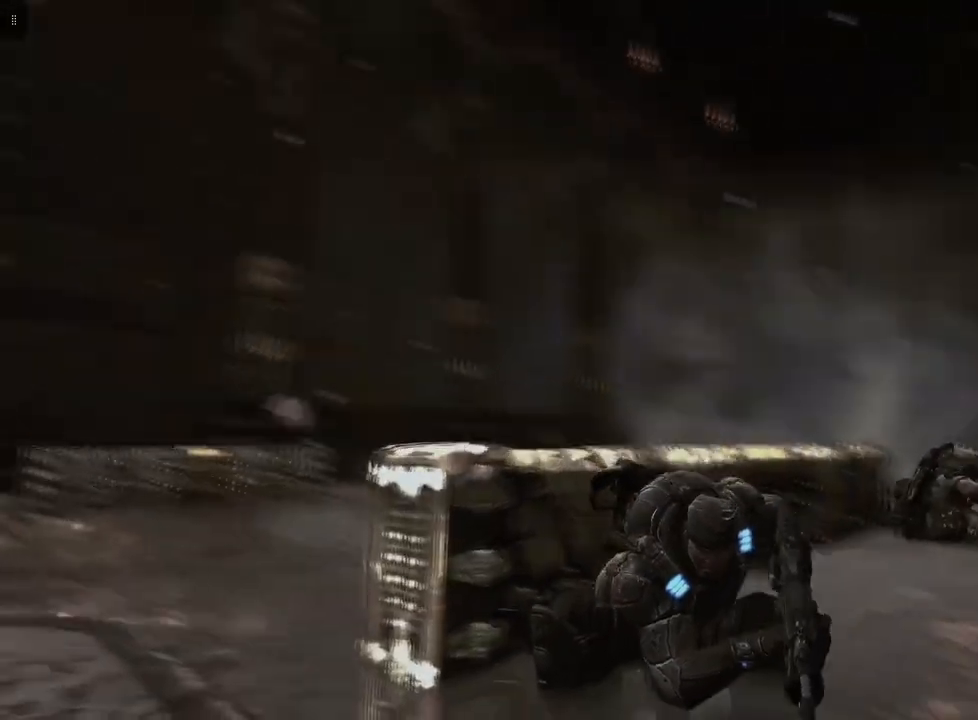
Gameplay with a controller (Xbox layout); each line is a JSON object with the inputs held at the frame after it. "events" lists button and stick changes between this image and that frame as [ms after this image, input, new state], when the widget could be followed in between.
{"buttons": [], "left_stick": "center", "right_stick": "center", "events": []}
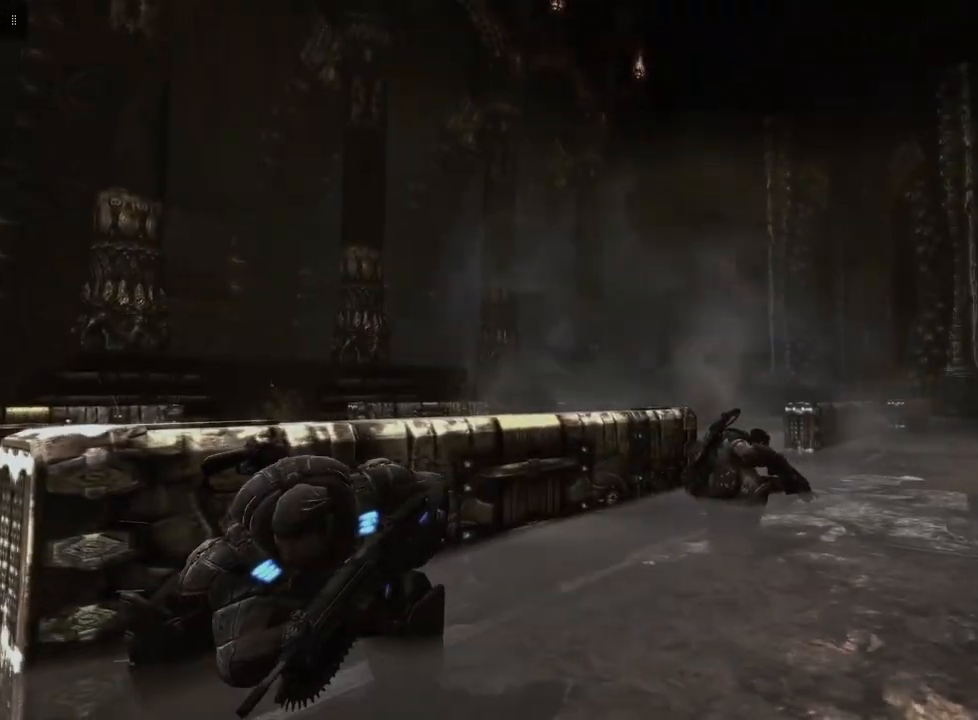
{"buttons": [], "left_stick": "center", "right_stick": "up", "events": [[400, "right_stick", "up"]]}
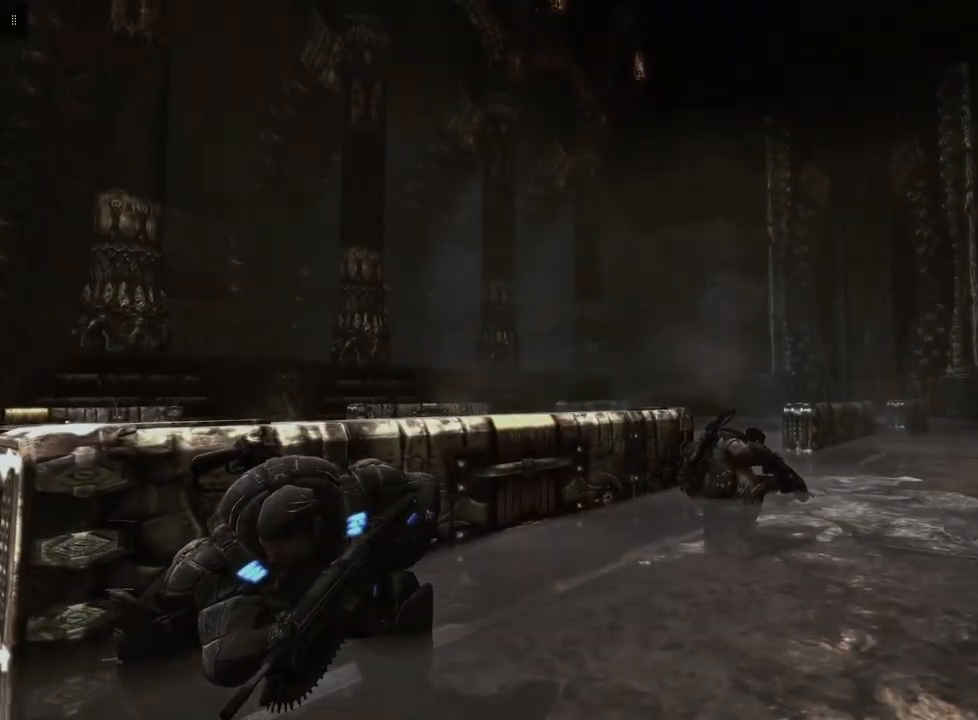
{"buttons": [], "left_stick": "center", "right_stick": "up", "events": []}
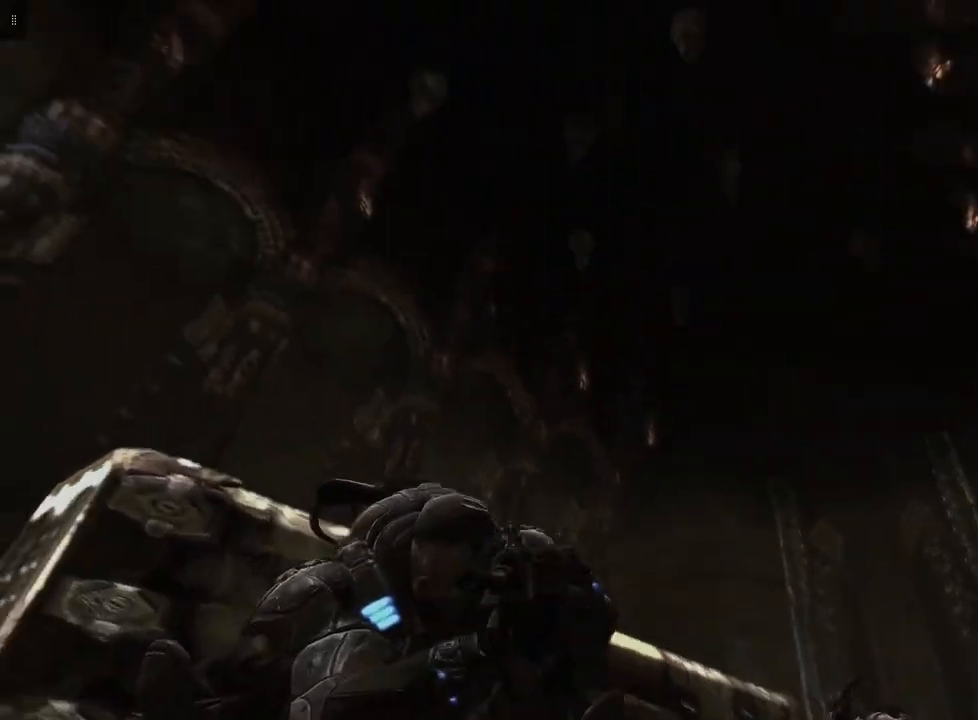
{"buttons": [], "left_stick": "center", "right_stick": "center", "events": [[367, "right_stick", "center"]]}
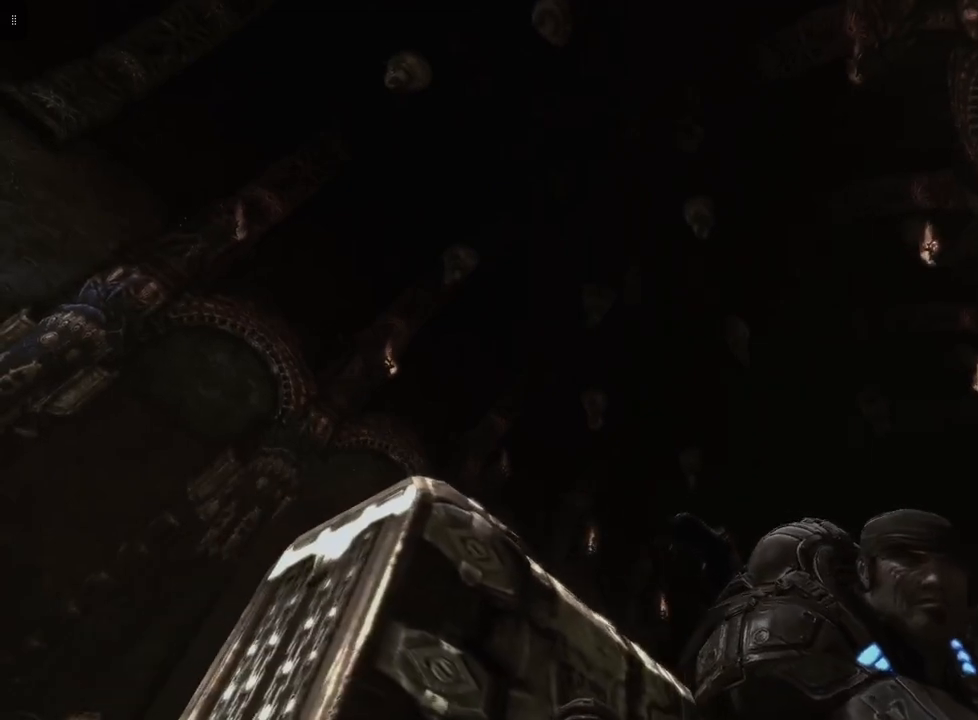
{"buttons": [], "left_stick": "center", "right_stick": "center", "events": []}
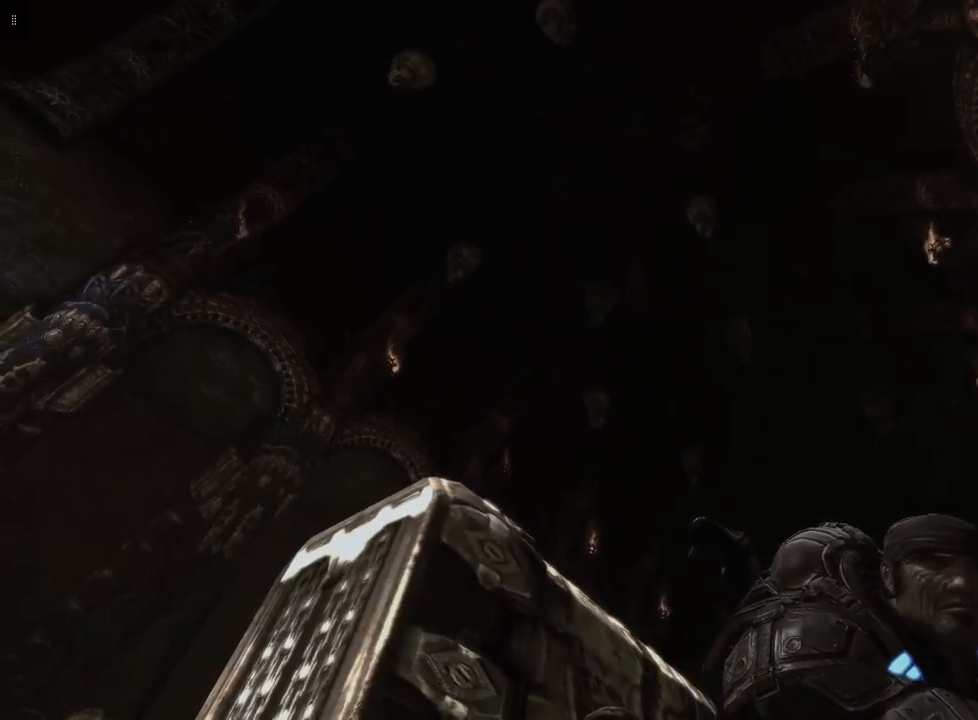
{"buttons": [], "left_stick": "center", "right_stick": "center", "events": []}
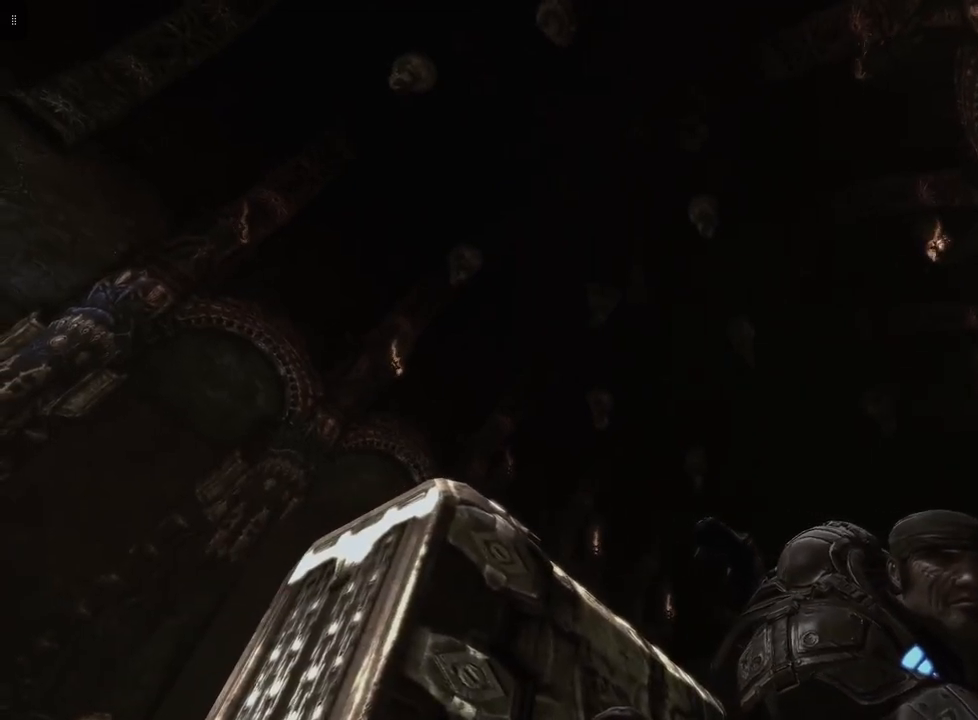
{"buttons": [], "left_stick": "center", "right_stick": "center", "events": []}
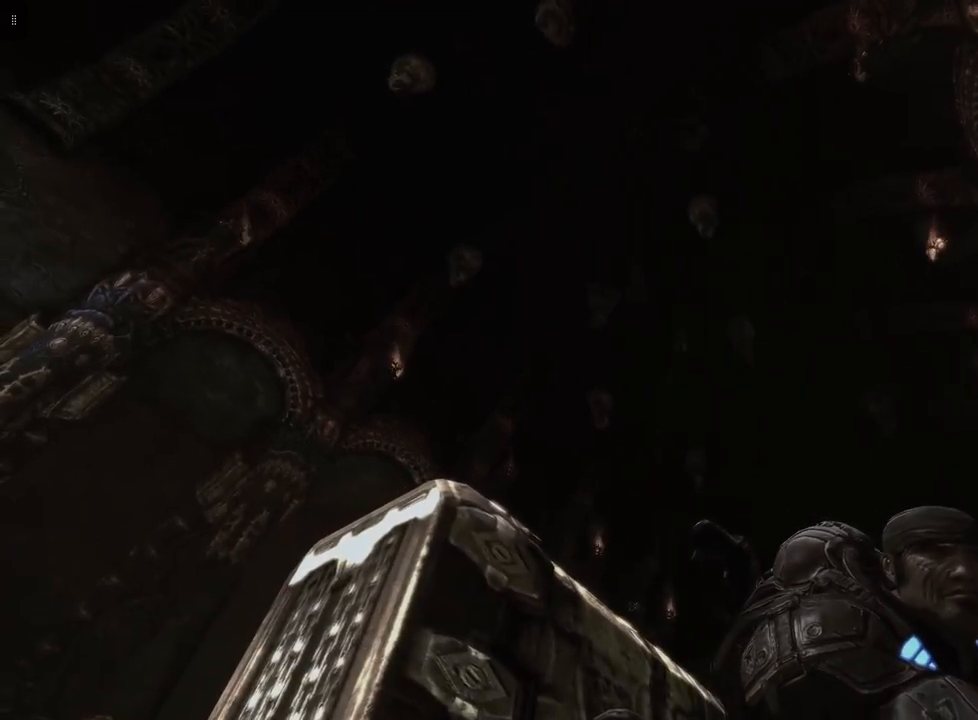
{"buttons": [], "left_stick": "center", "right_stick": "down", "events": [[400, "right_stick", "down"]]}
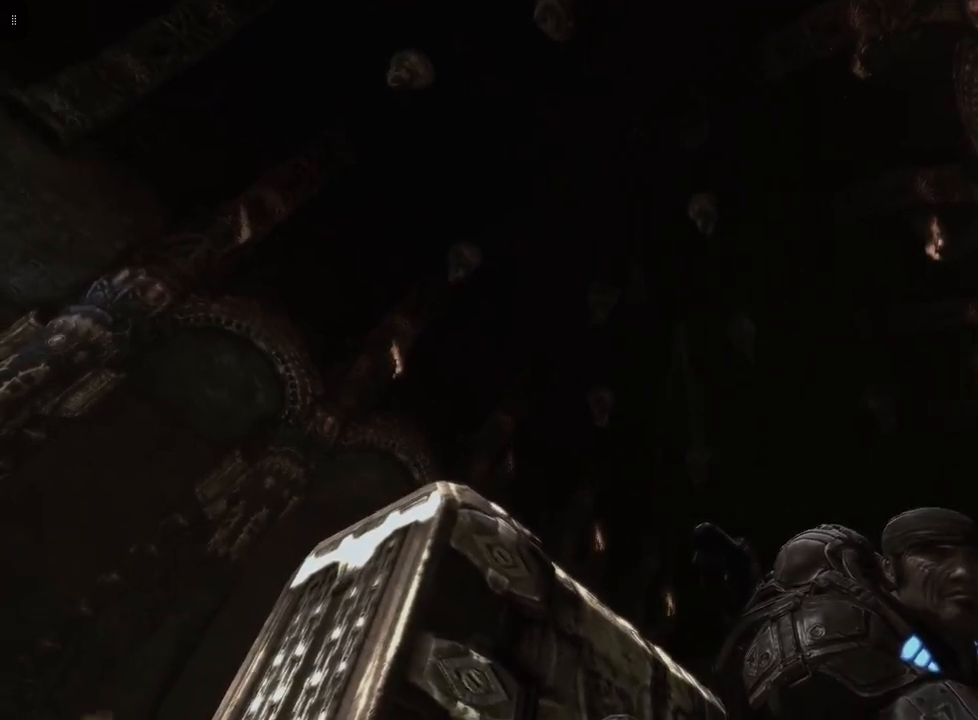
{"buttons": [], "left_stick": "center", "right_stick": "down", "events": []}
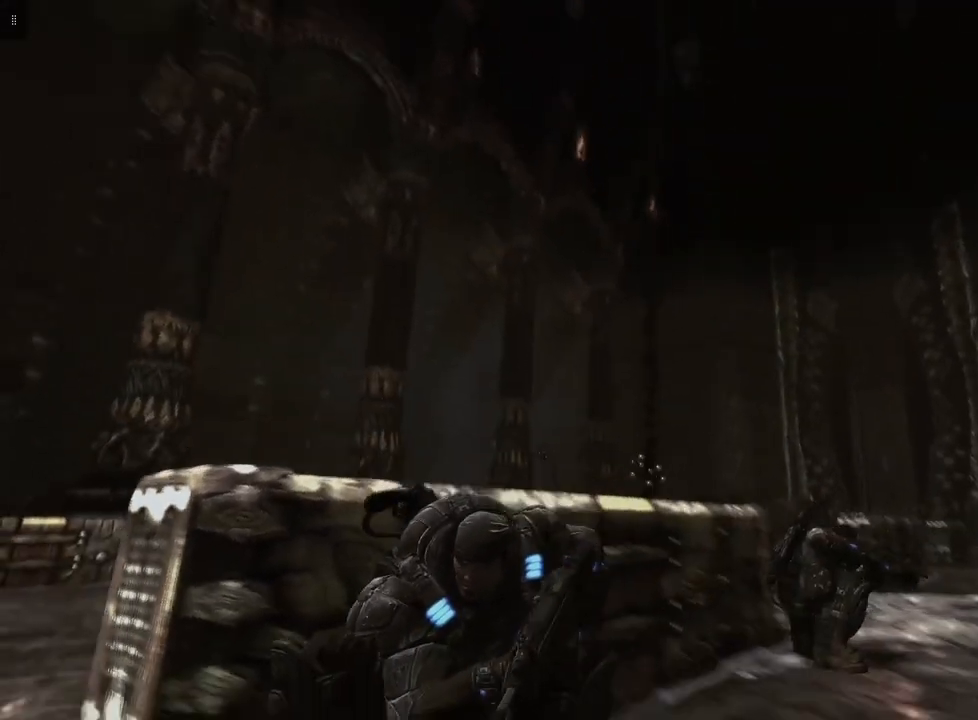
{"buttons": [], "left_stick": "center", "right_stick": "center", "events": [[100, "right_stick", "center"]]}
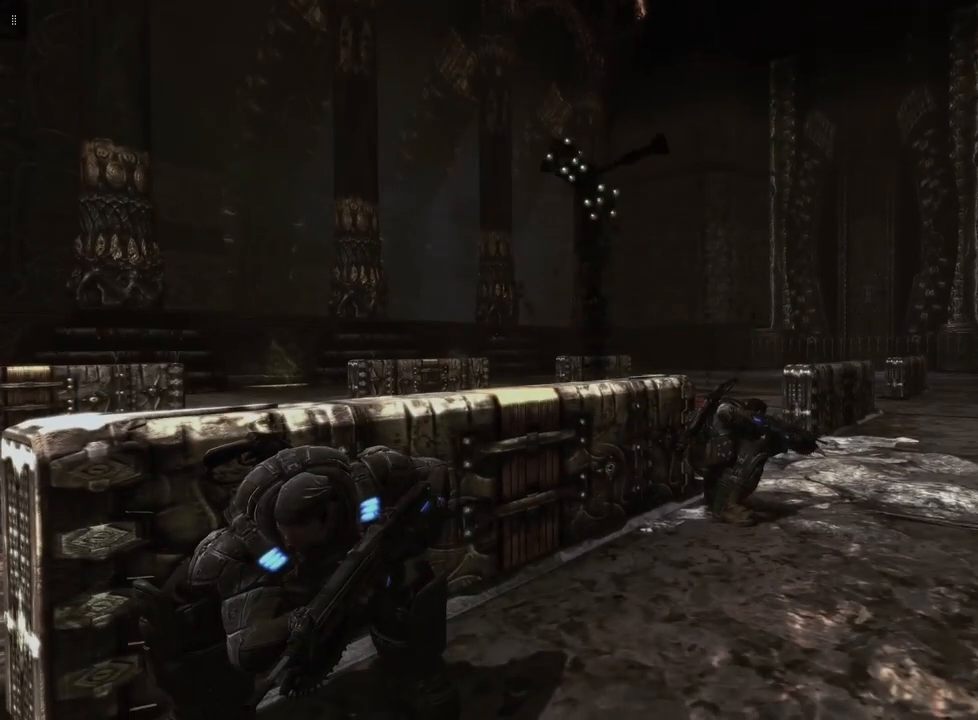
{"buttons": [], "left_stick": "center", "right_stick": "center", "events": []}
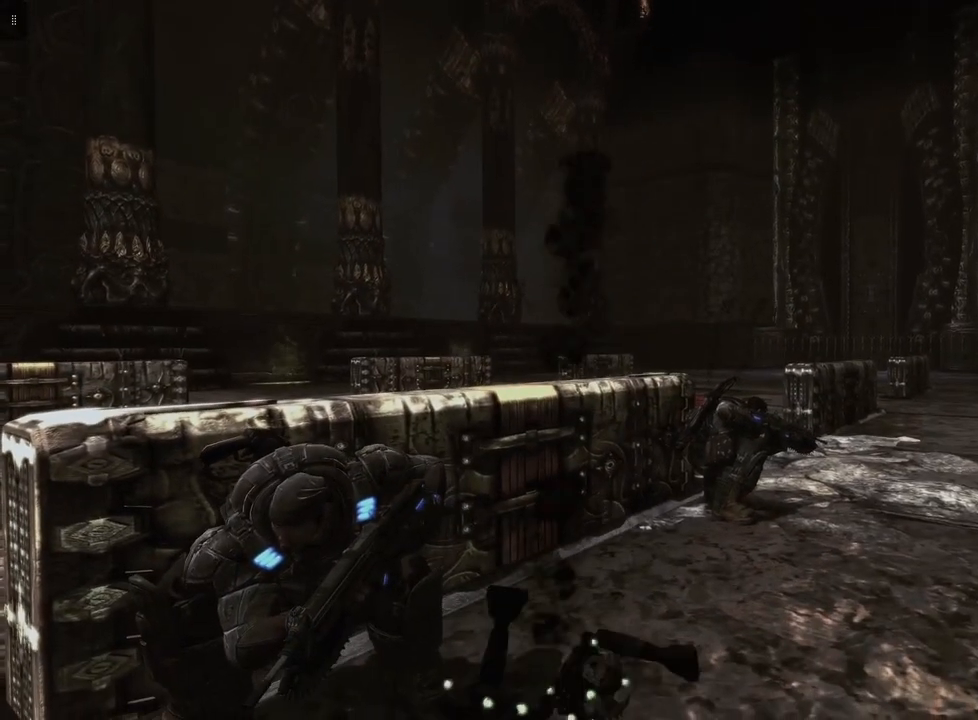
{"buttons": [], "left_stick": "center", "right_stick": "center", "events": []}
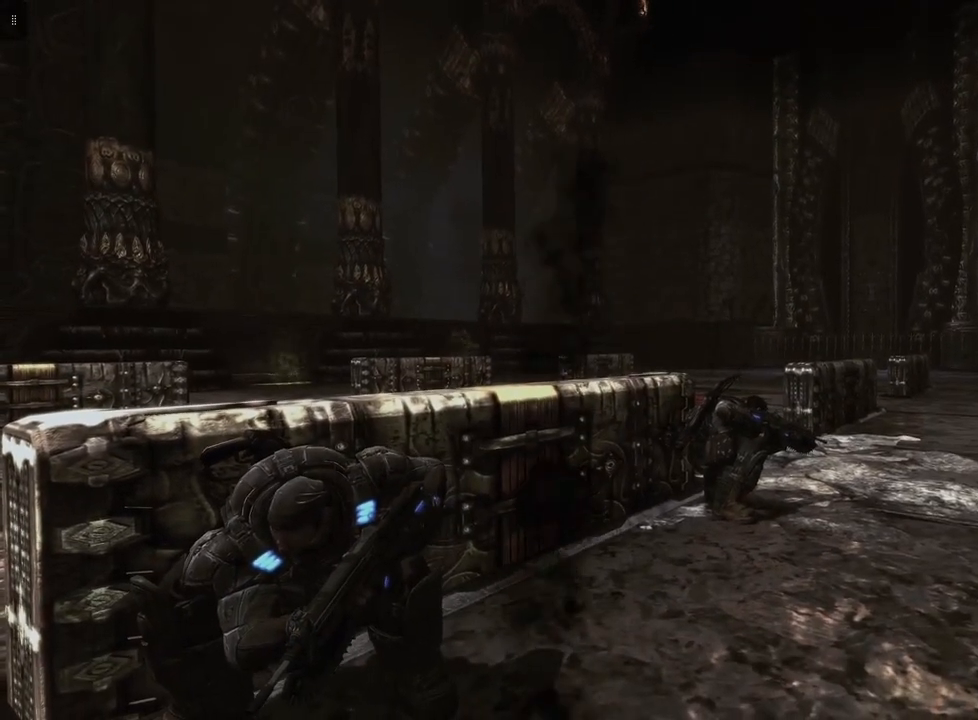
{"buttons": ["A"], "left_stick": "up-right", "right_stick": "center", "events": [[67, "left_stick", "right"], [100, "A", "down"], [167, "left_stick", "up-right"], [233, "A", "up"], [333, "A", "down"], [400, "A", "up"], [467, "A", "down"]]}
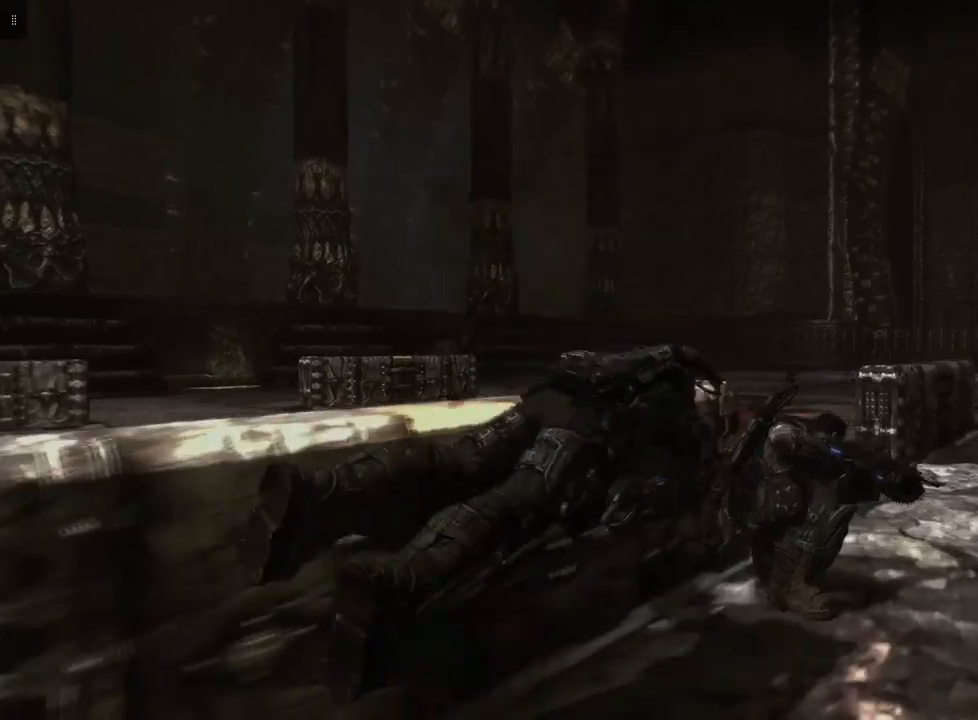
{"buttons": [], "left_stick": "up-right", "right_stick": "center", "events": [[67, "A", "up"], [200, "A", "down"], [333, "A", "up"]]}
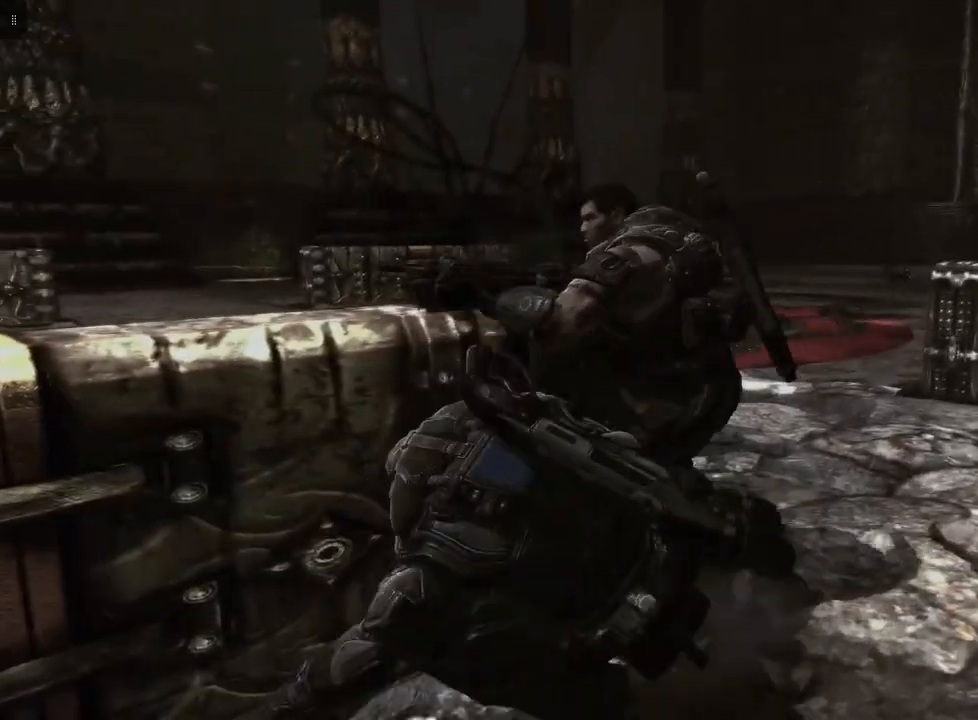
{"buttons": [], "left_stick": "up-right", "right_stick": "center", "events": []}
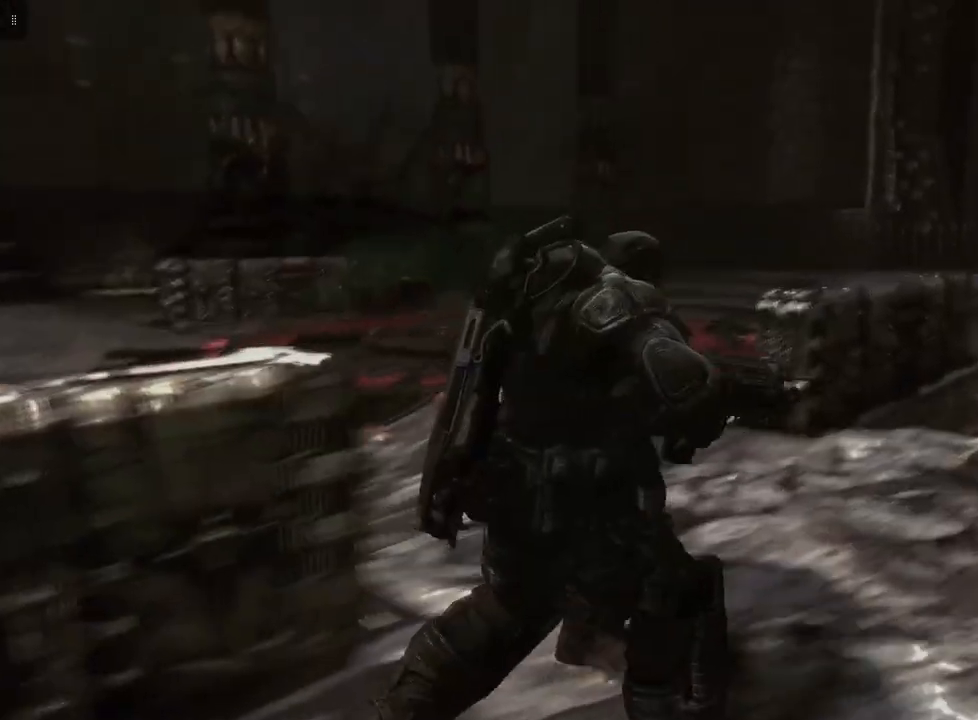
{"buttons": [], "left_stick": "up-right", "right_stick": "center", "events": []}
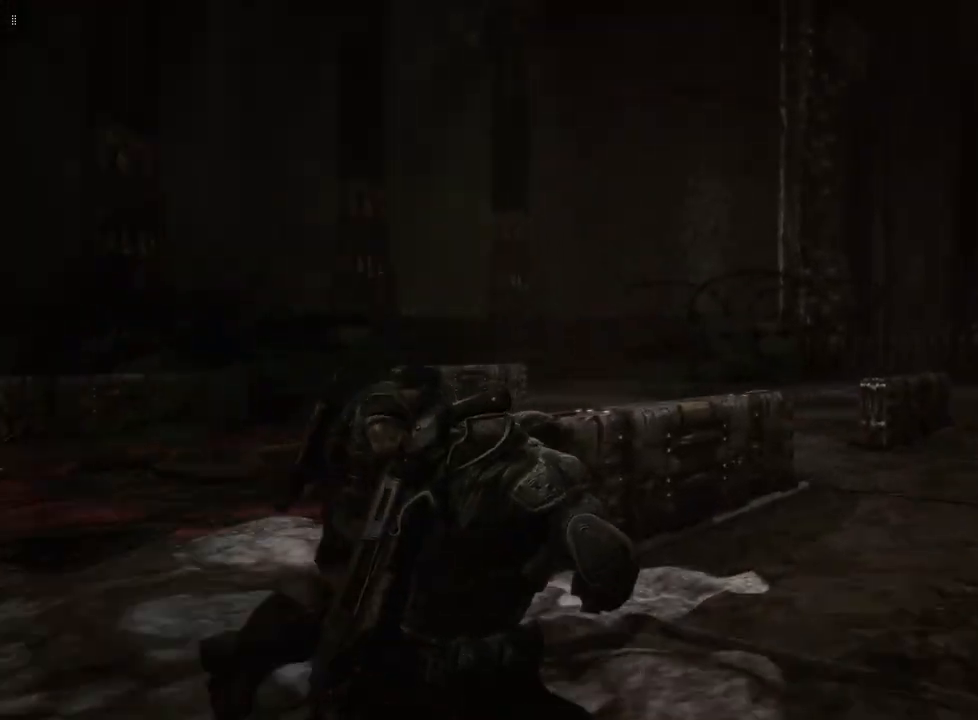
{"buttons": [], "left_stick": "up", "right_stick": "center", "events": [[167, "left_stick", "up"]]}
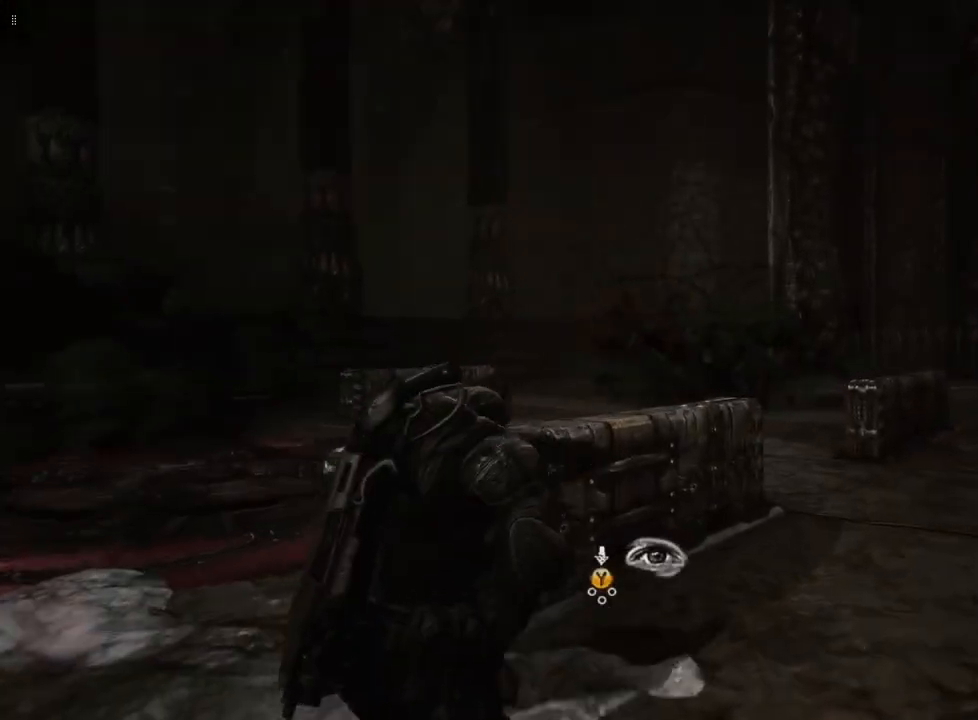
{"buttons": [], "left_stick": "up", "right_stick": "center", "events": [[200, "A", "down"], [300, "A", "up"]]}
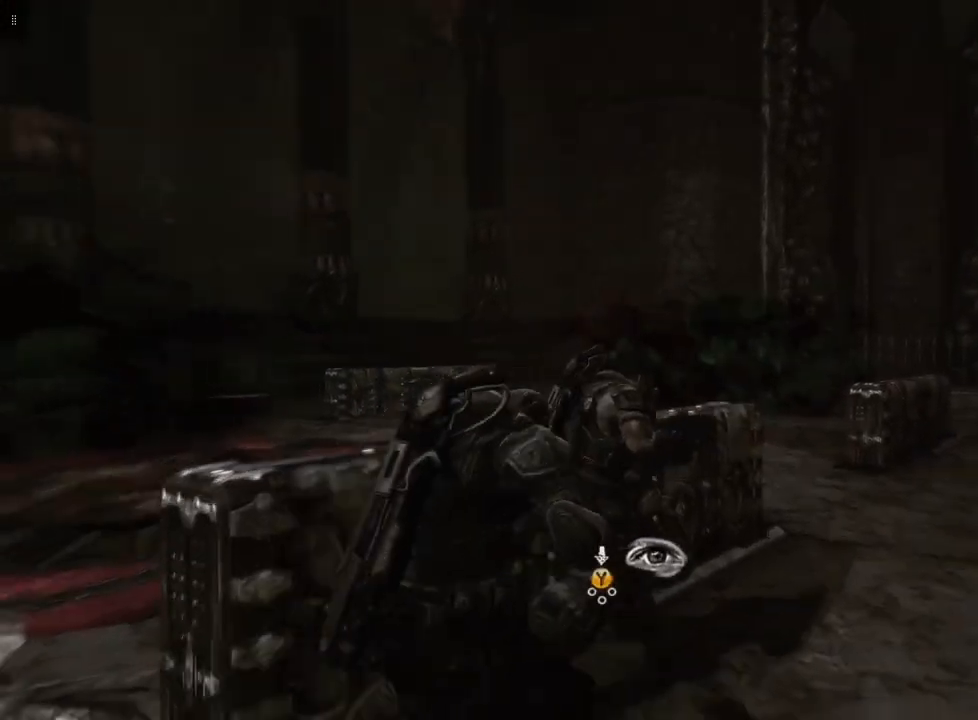
{"buttons": ["Y"], "left_stick": "center", "right_stick": "center", "events": [[300, "left_stick", "center"], [400, "Y", "down"]]}
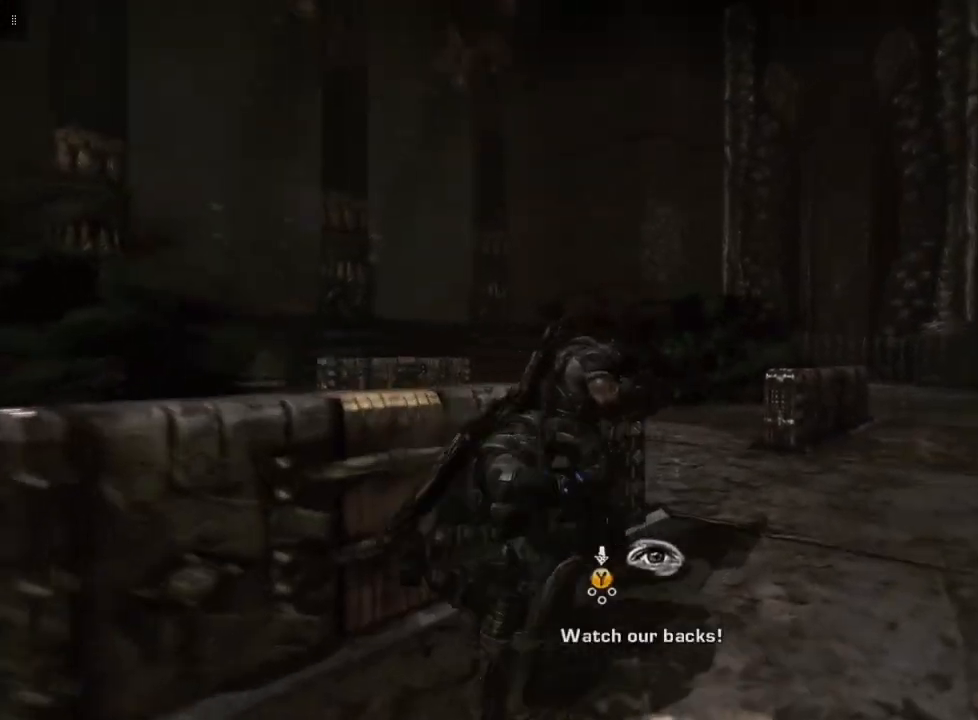
{"buttons": ["Y"], "left_stick": "center", "right_stick": "center", "events": []}
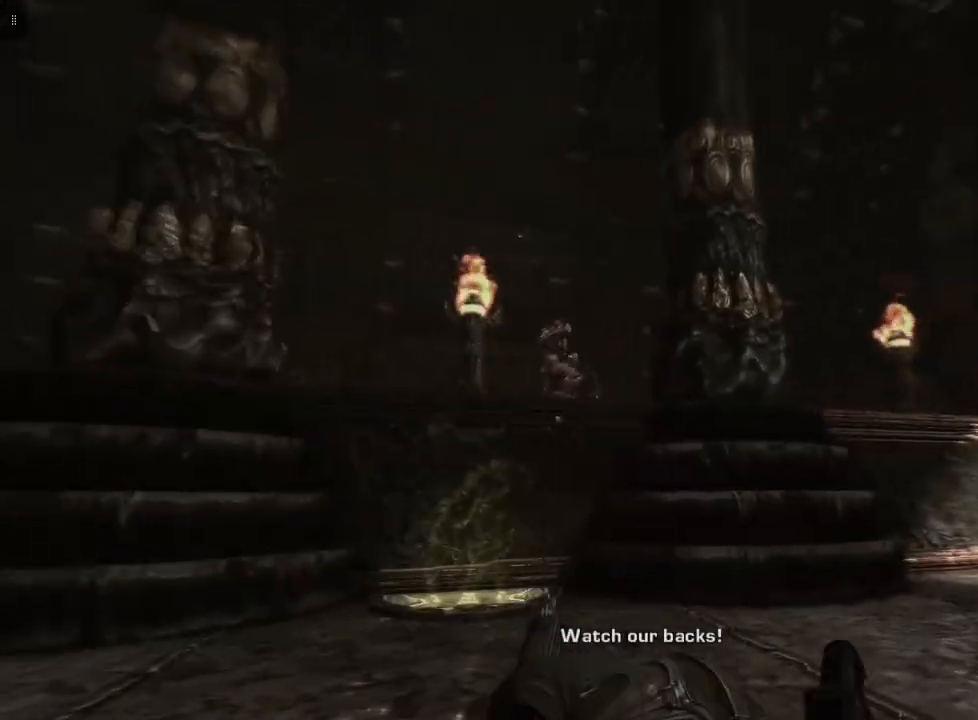
{"buttons": ["Y"], "left_stick": "center", "right_stick": "center", "events": []}
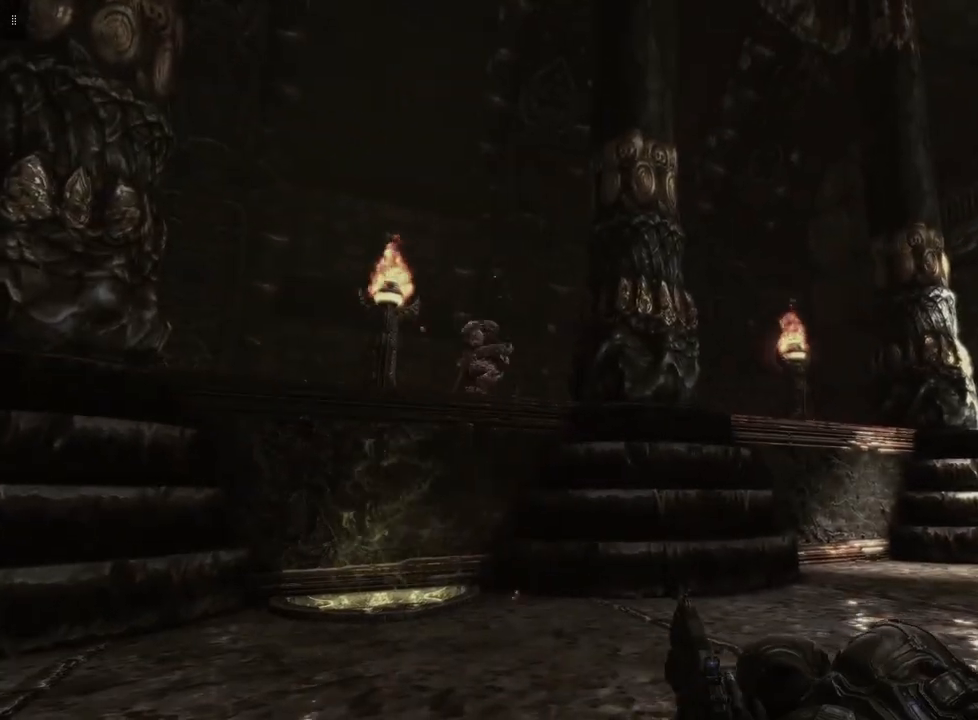
{"buttons": ["Y"], "left_stick": "up-left", "right_stick": "center", "events": [[433, "left_stick", "up-left"]]}
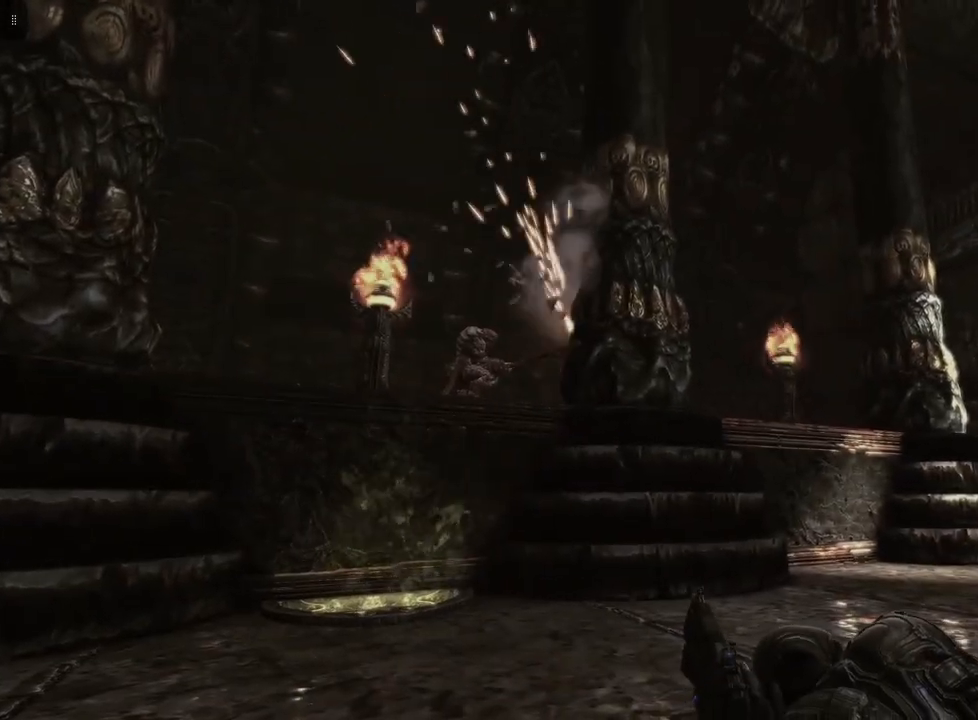
{"buttons": ["Y"], "left_stick": "left", "right_stick": "center", "events": [[200, "left_stick", "center"], [500, "left_stick", "left"]]}
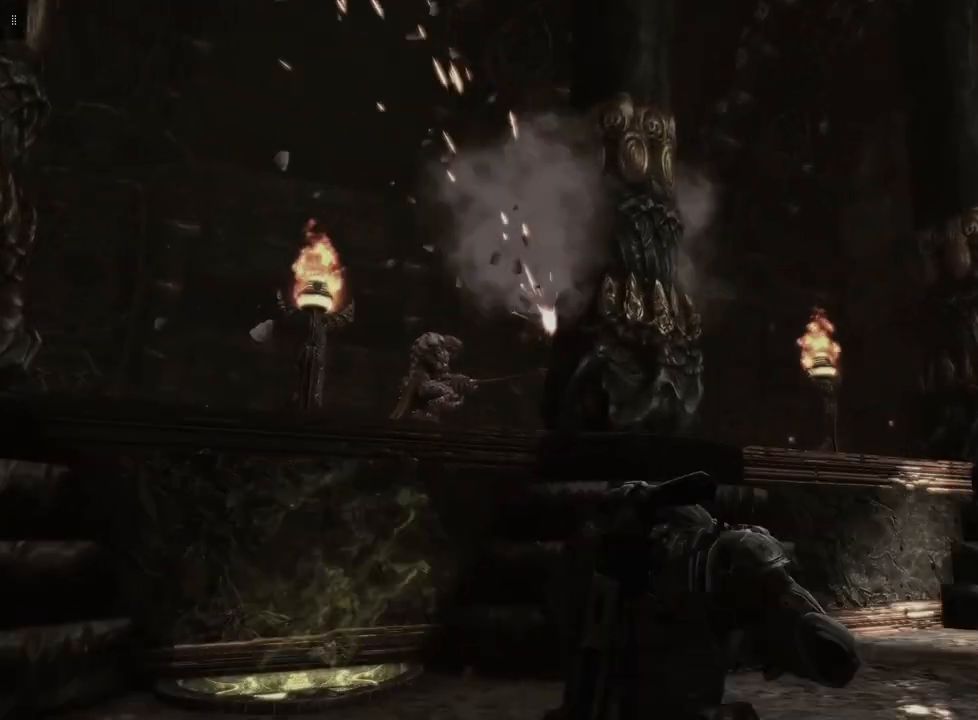
{"buttons": ["L2"], "left_stick": "left", "right_stick": "center", "events": [[67, "L2", "down"], [233, "Y", "up"]]}
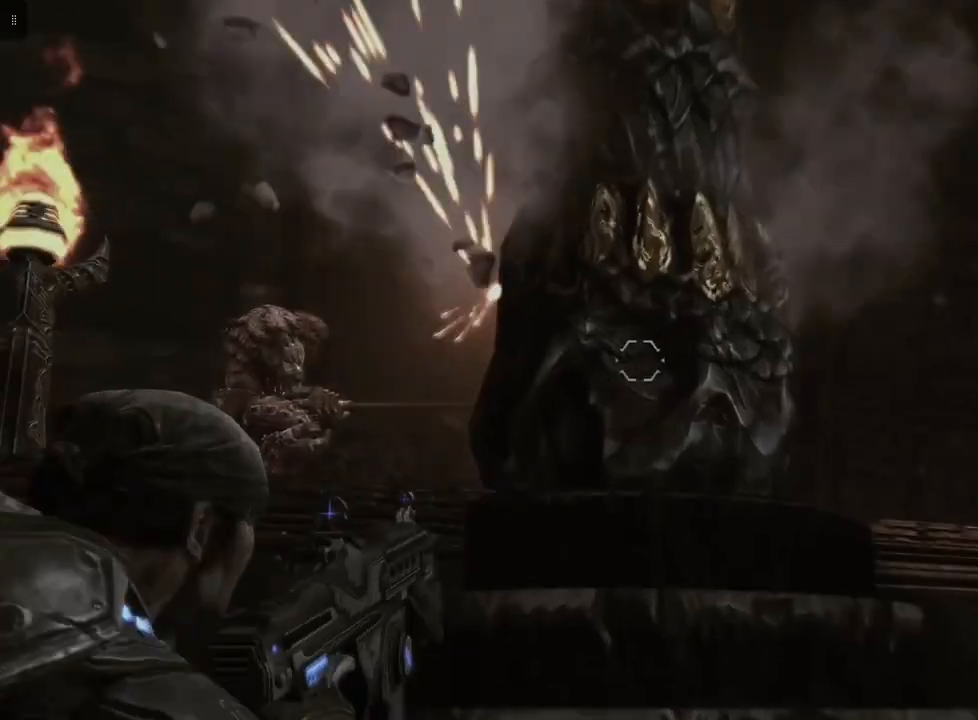
{"buttons": ["L2"], "left_stick": "down-left", "right_stick": "center", "events": [[67, "right_stick", "left"], [200, "left_stick", "down-left"], [367, "right_stick", "center"]]}
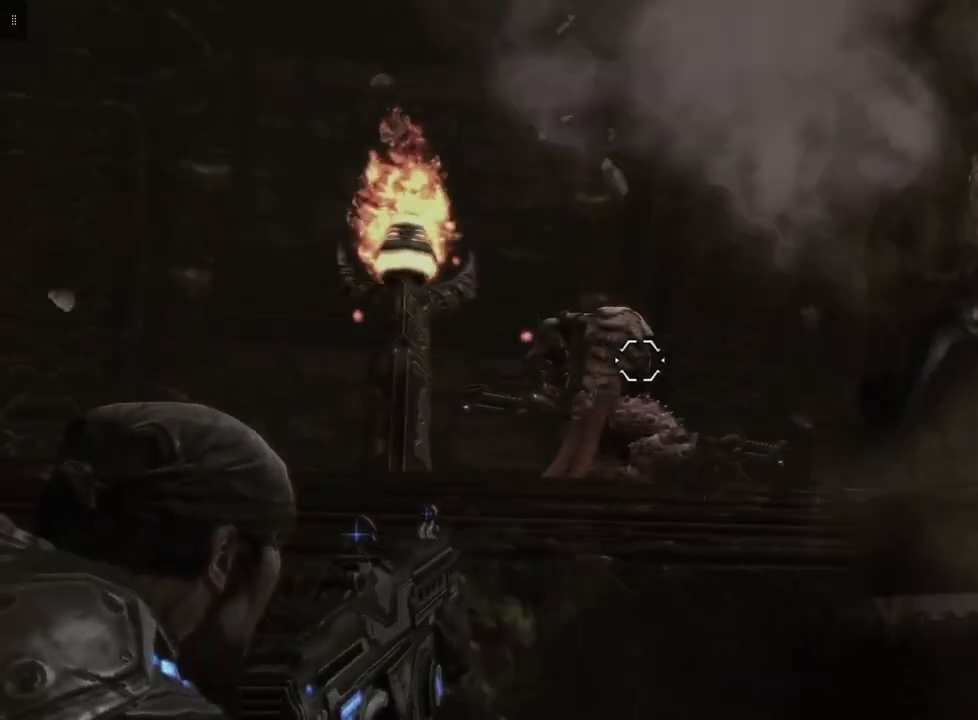
{"buttons": ["L2", "R2"], "left_stick": "down-left", "right_stick": "down-right", "events": [[167, "R2", "down"], [467, "right_stick", "down-right"]]}
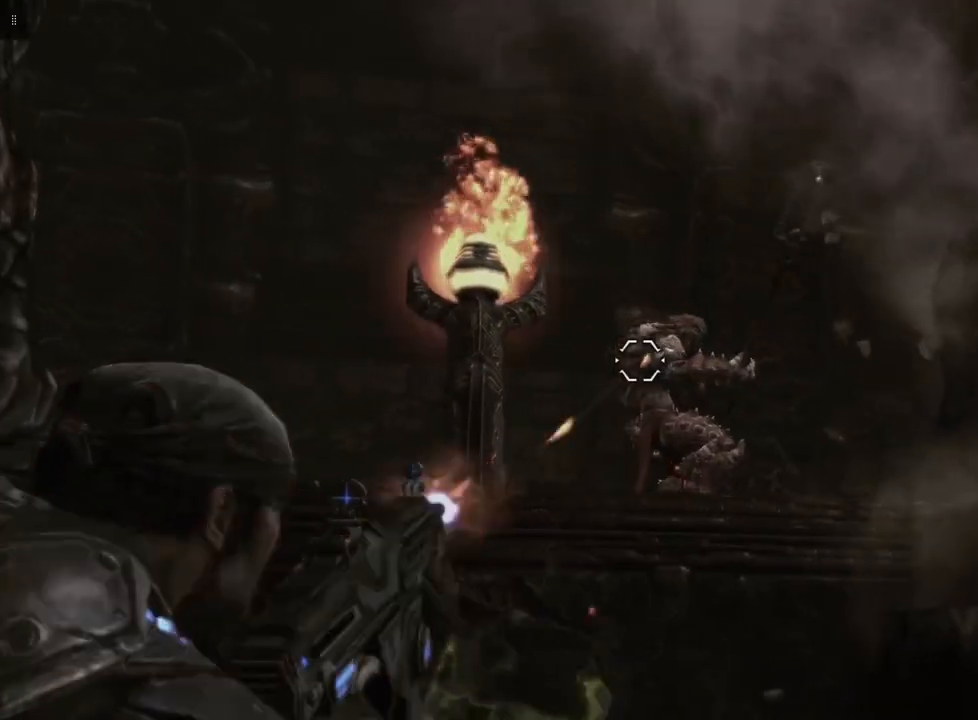
{"buttons": ["L2", "R2"], "left_stick": "down-left", "right_stick": "center", "events": [[167, "right_stick", "center"], [300, "right_stick", "down-right"], [433, "right_stick", "center"]]}
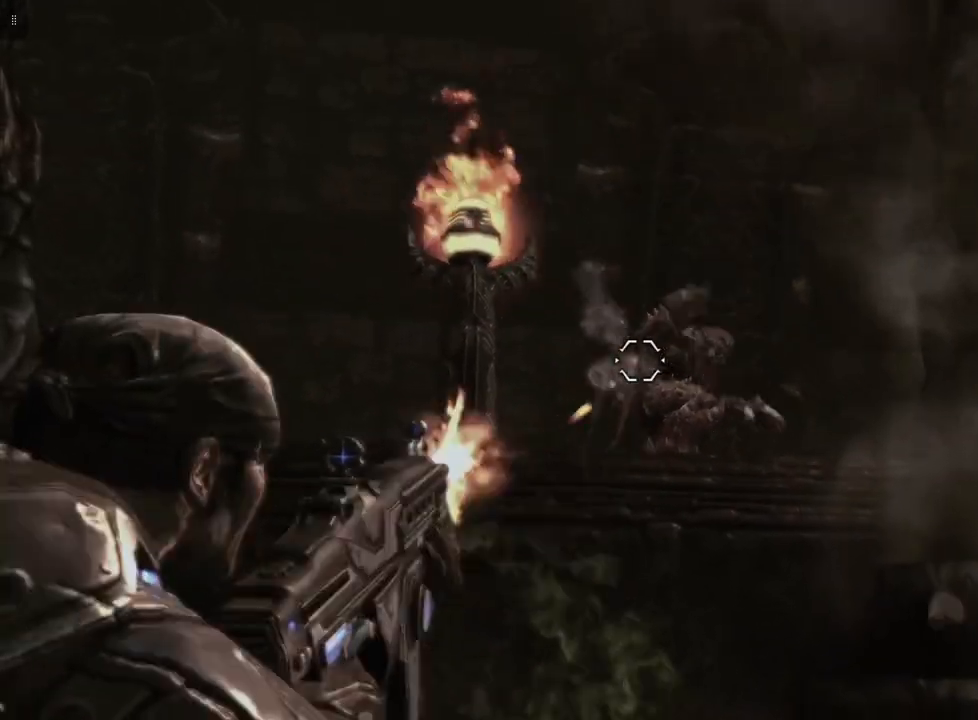
{"buttons": ["L2", "R2"], "left_stick": "down-left", "right_stick": "down", "events": [[67, "right_stick", "down-right"], [233, "right_stick", "center"], [367, "right_stick", "down"]]}
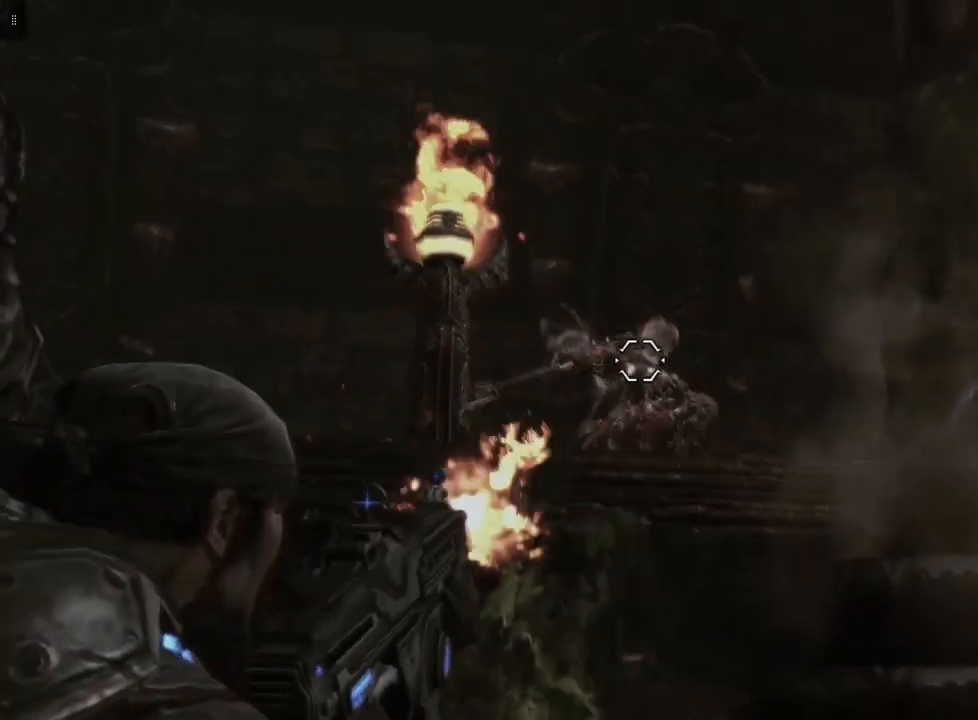
{"buttons": ["L2", "R2"], "left_stick": "center", "right_stick": "right", "events": [[33, "R2", "up"], [33, "right_stick", "center"], [133, "right_stick", "down-right"], [267, "R2", "down"], [267, "left_stick", "center"], [267, "right_stick", "center"], [467, "right_stick", "right"]]}
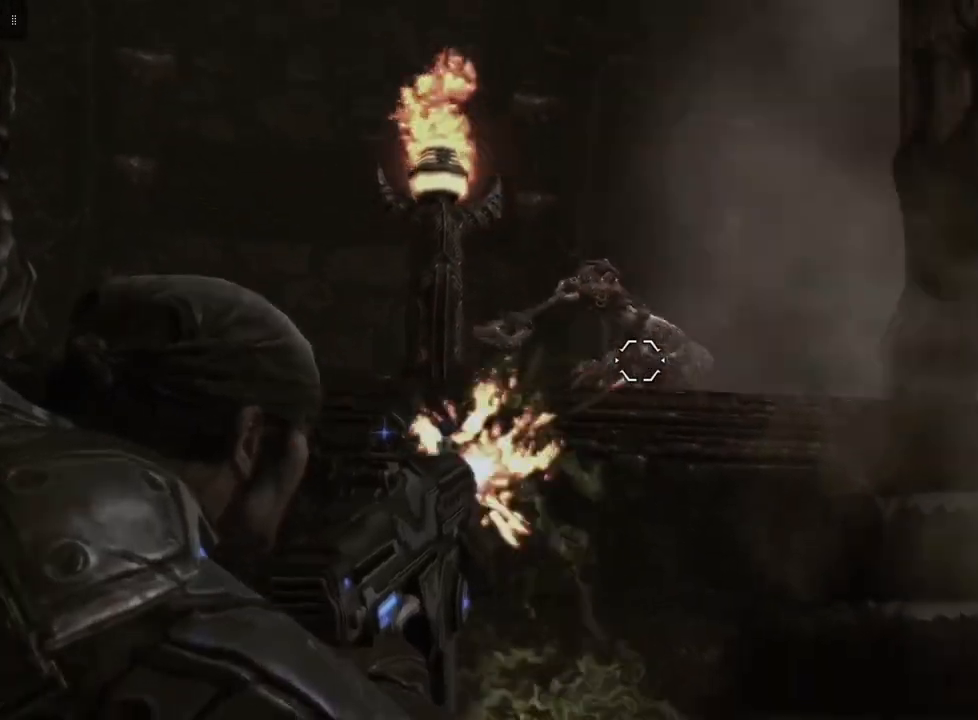
{"buttons": ["L2"], "left_stick": "center", "right_stick": "up-left", "events": [[100, "right_stick", "center"], [367, "R2", "up"], [500, "right_stick", "up-left"]]}